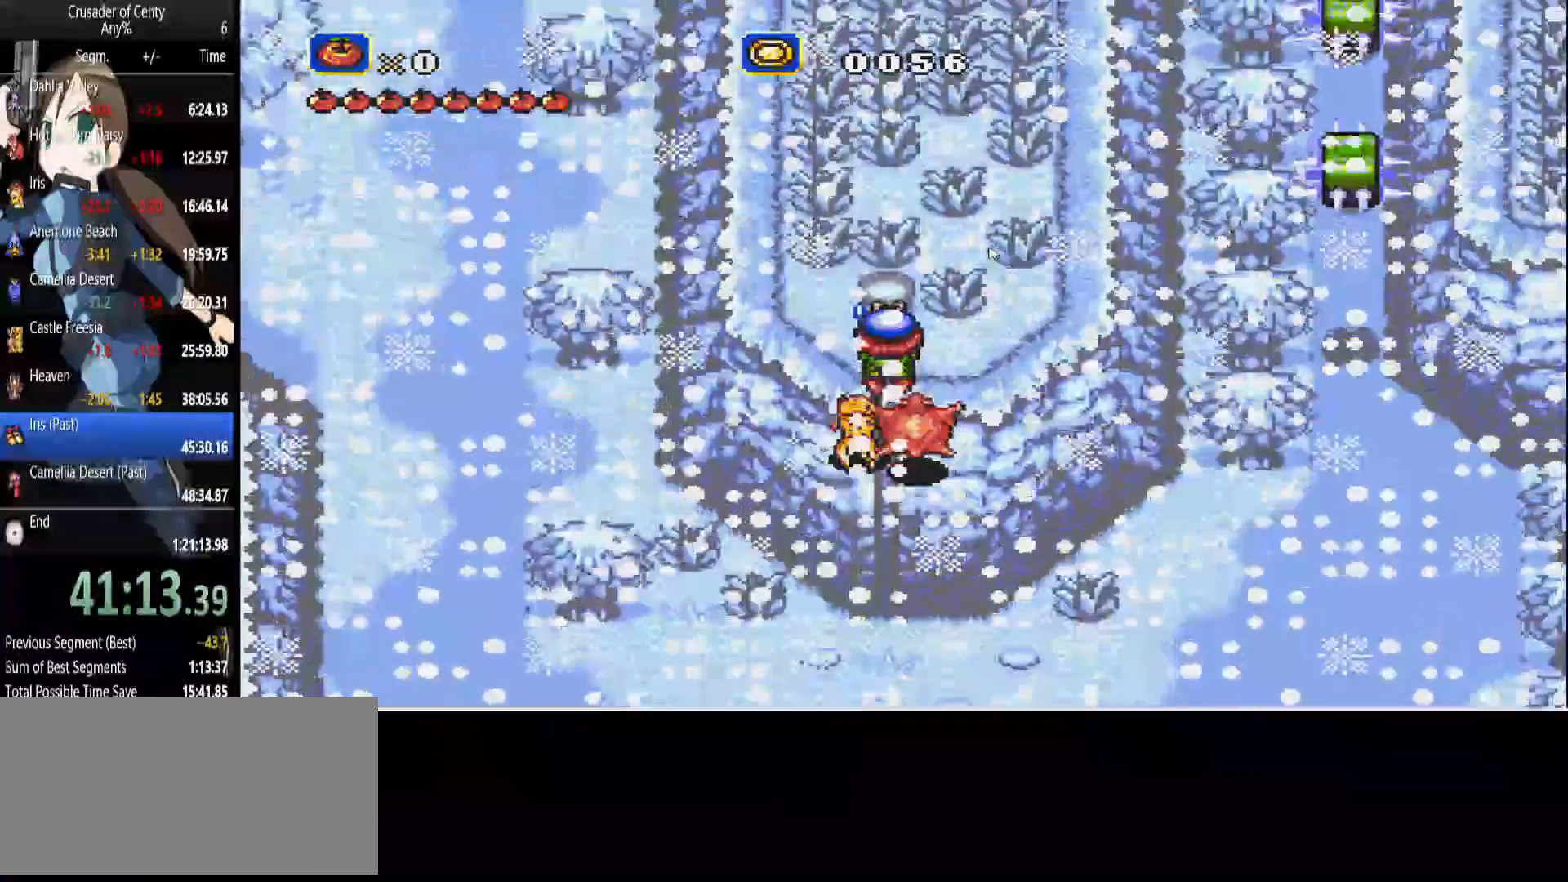
Gameplay with a controller (Xbox layout); each line is a JSON object with the inputs held at the frame after it. "events" lists button and stick changes between this image and that frame as [ms after this image, input, new state], when the widget could be followed in between. Not read: L1 L2 L3 R1 R2 R3.
{"buttons": ["B", "DPAD_DOWN"], "events": [[283, "DPAD_UP", "up"], [450, "B", "down"], [500, "DPAD_DOWN", "down"]]}
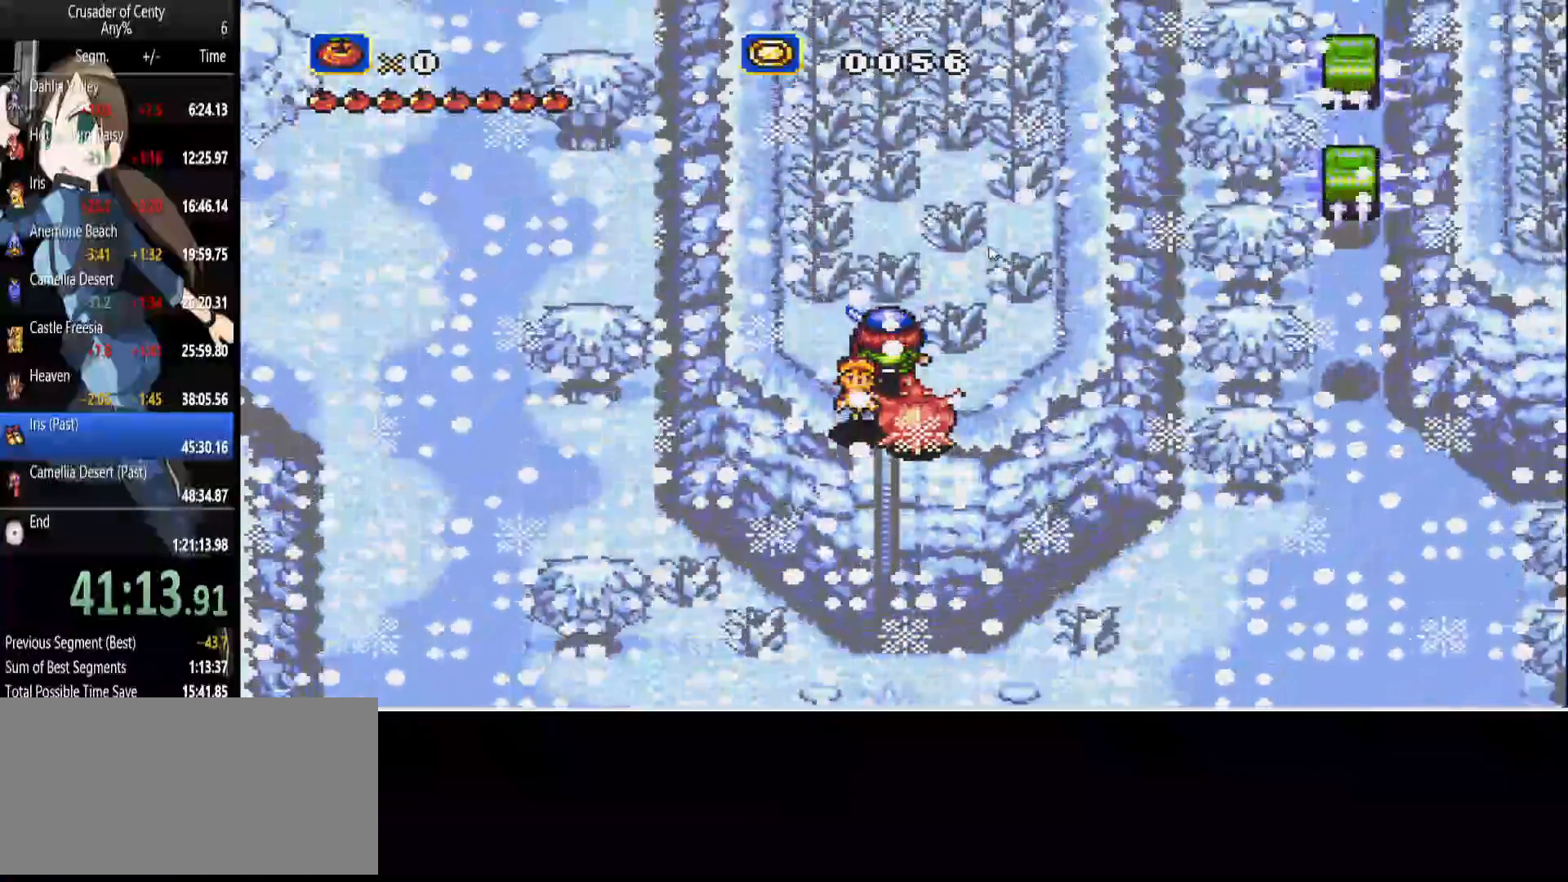
{"buttons": ["DPAD_DOWN"], "events": [[133, "B", "up"]]}
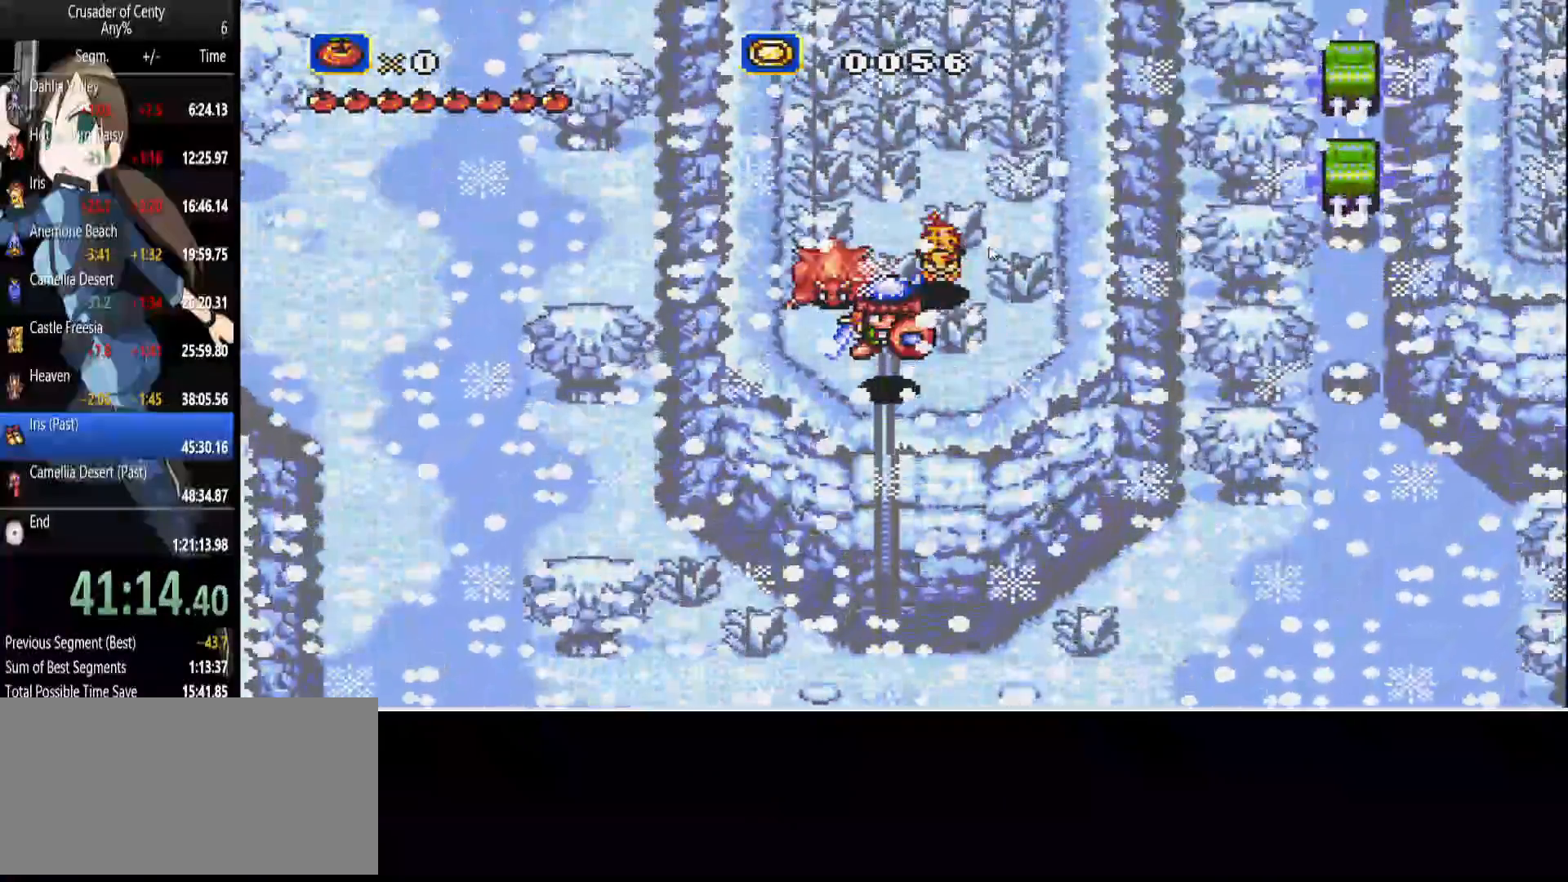
{"buttons": ["B", "DPAD_DOWN"], "events": [[333, "B", "down"]]}
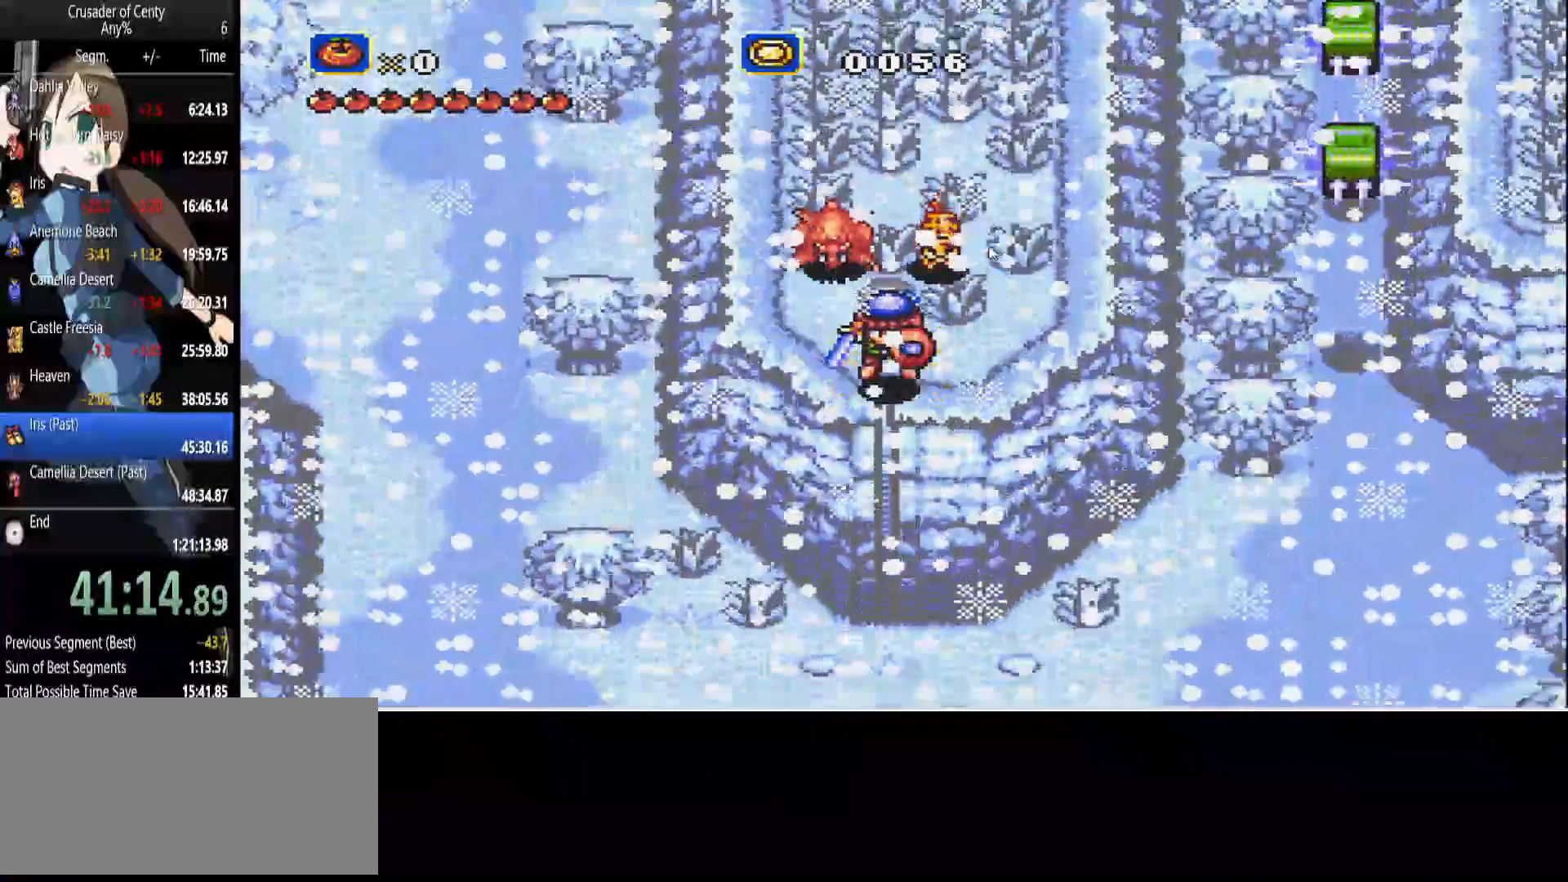
{"buttons": ["DPAD_DOWN"], "events": [[33, "B", "up"]]}
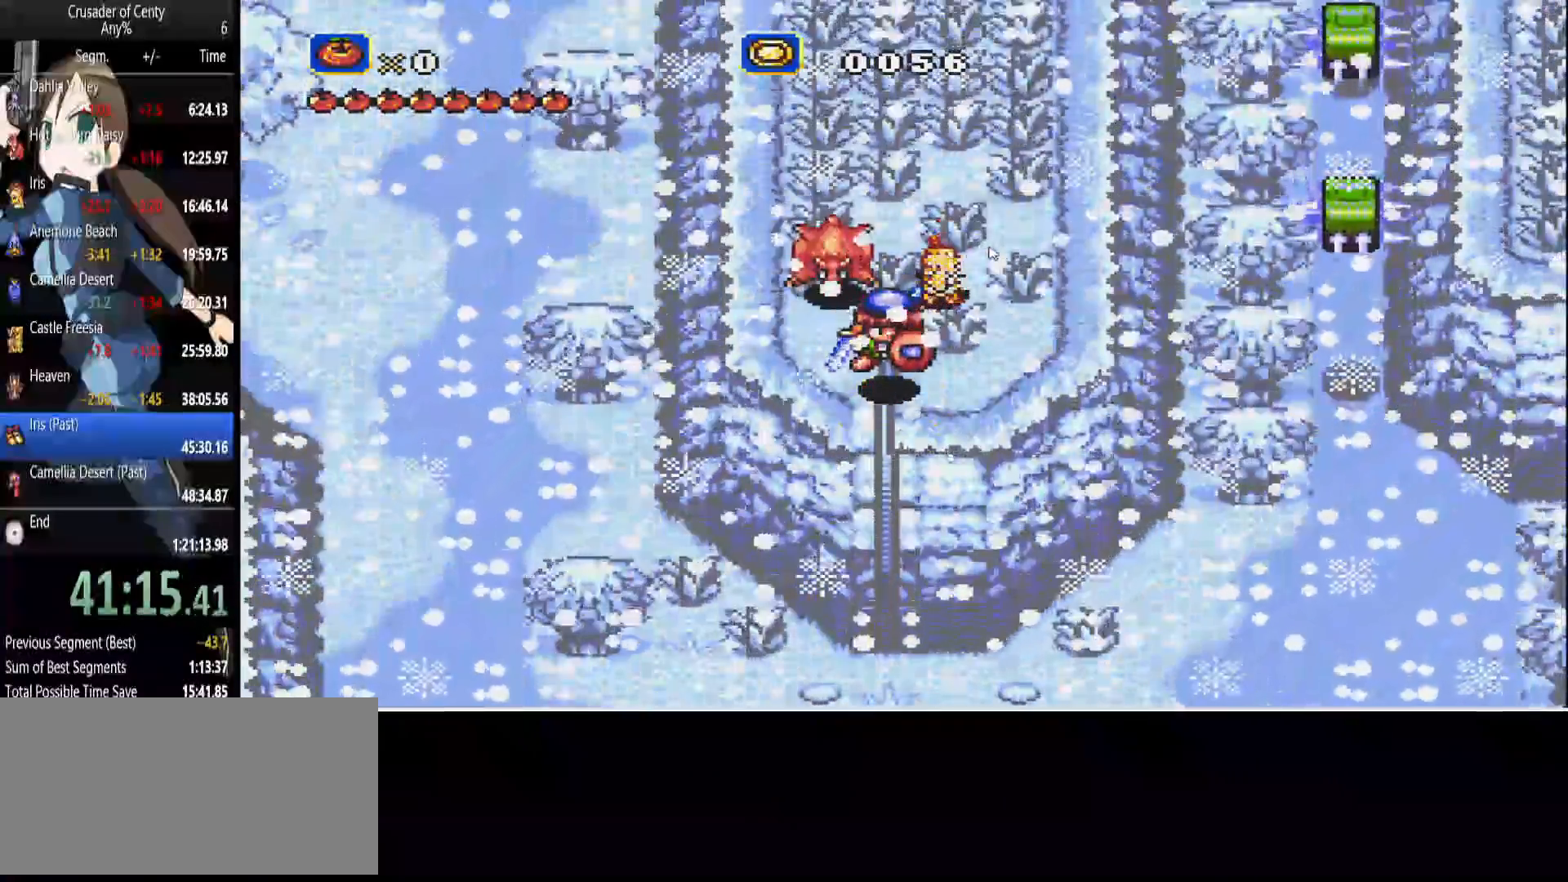
{"buttons": ["B", "DPAD_DOWN"], "events": [[233, "B", "down"]]}
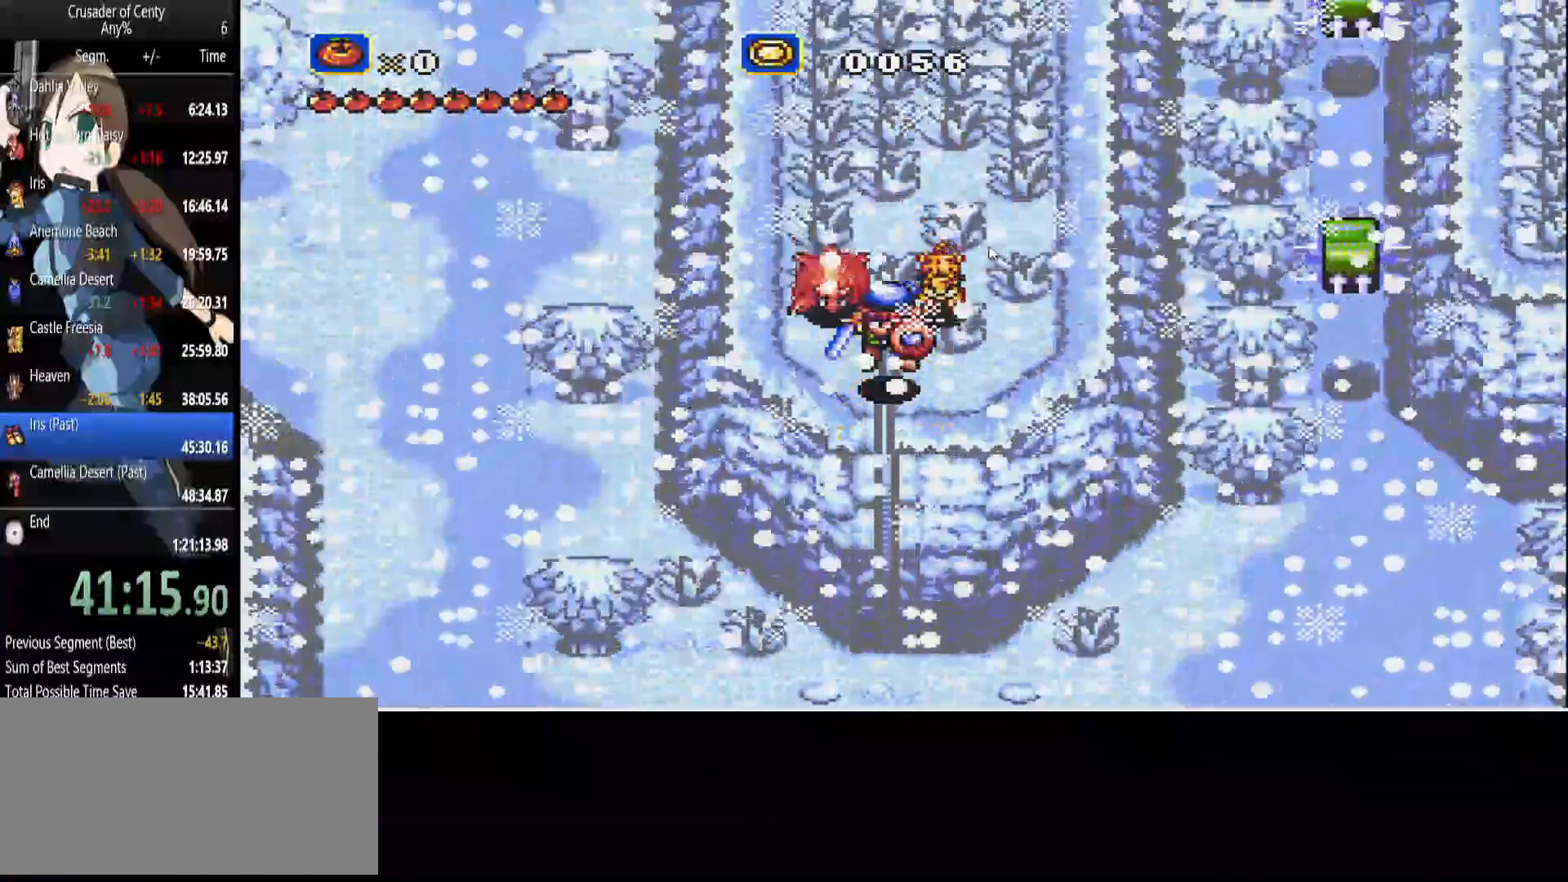
{"buttons": ["DPAD_DOWN"], "events": [[67, "B", "up"]]}
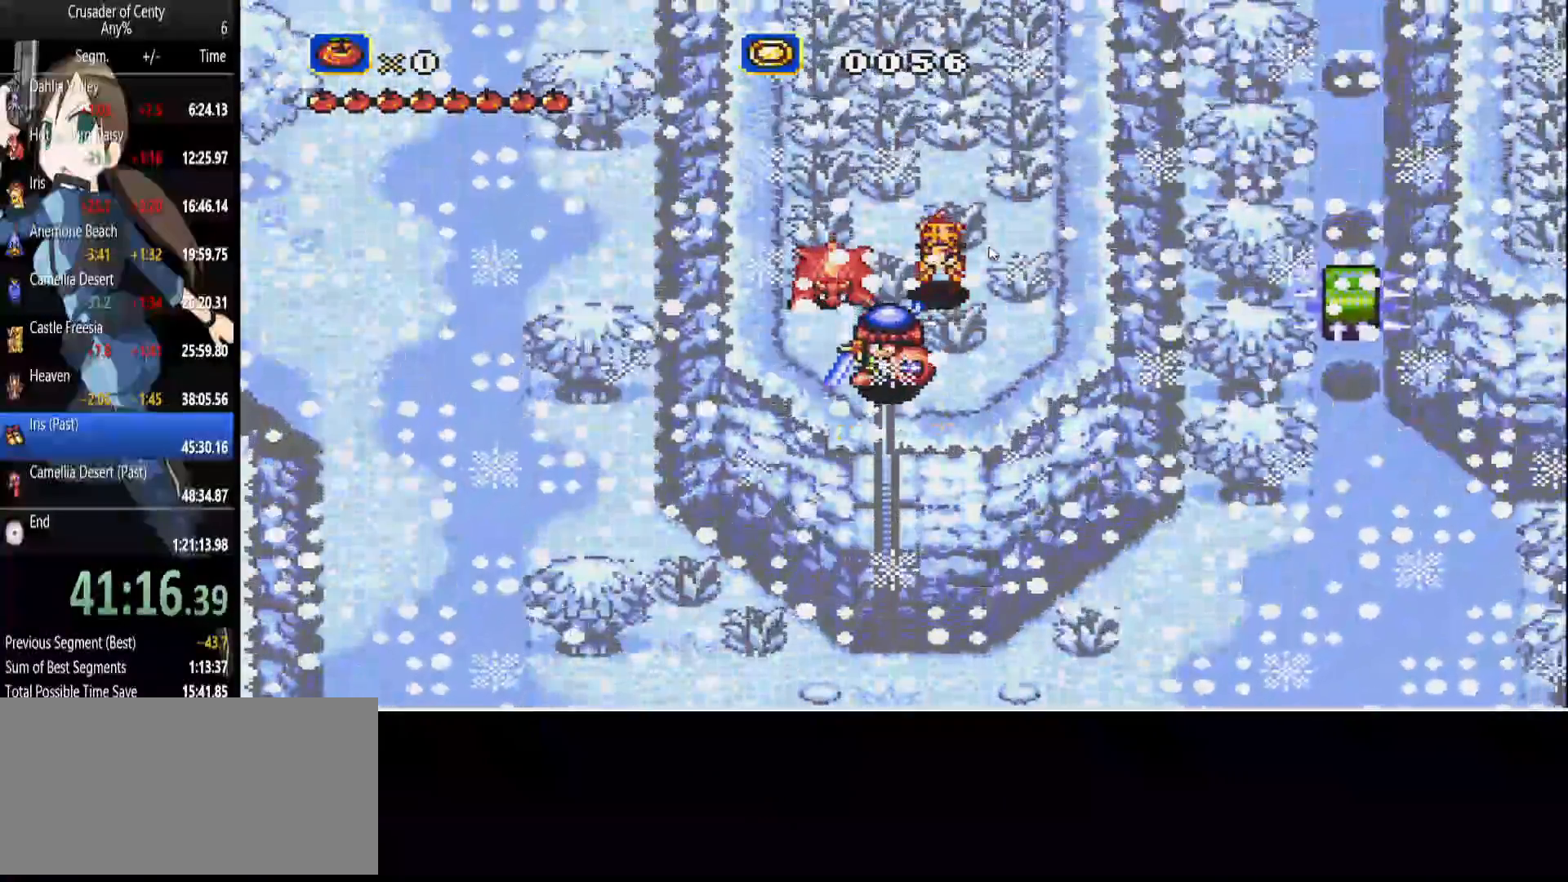
{"buttons": ["DPAD_DOWN"], "events": [[67, "B", "down"], [117, "B", "up"], [217, "B", "down"], [317, "B", "up"], [367, "B", "down"], [450, "B", "up"]]}
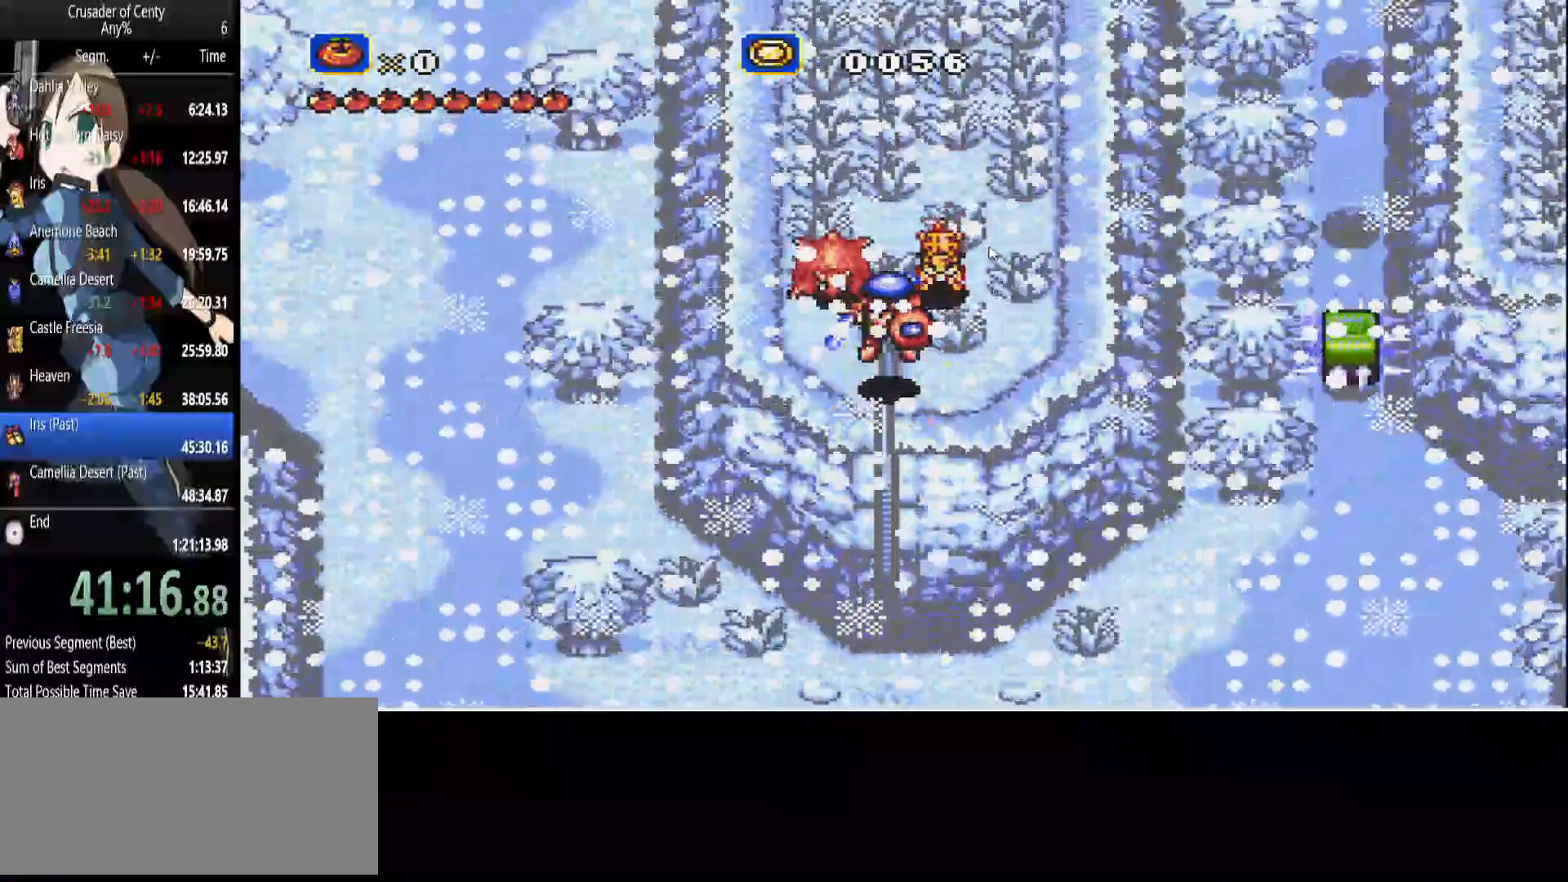
{"buttons": ["DPAD_DOWN"], "events": [[183, "B", "down"], [283, "B", "up"], [367, "B", "down"], [417, "B", "up"]]}